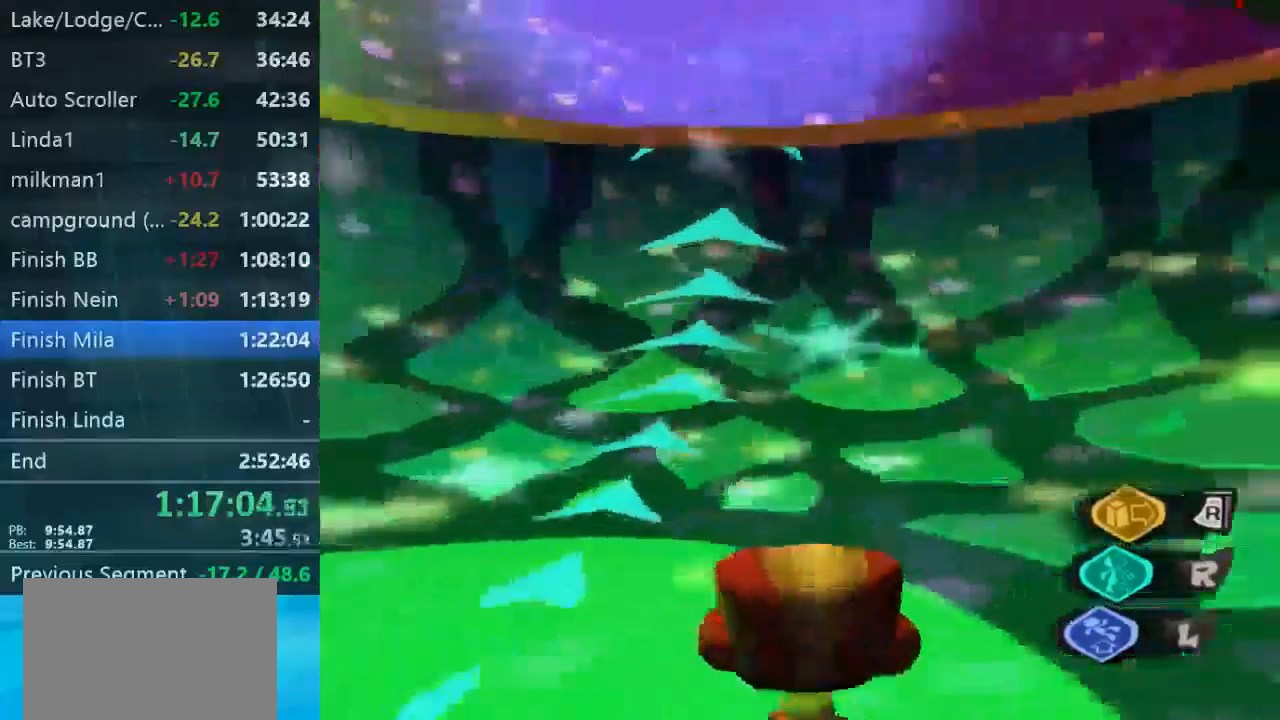
Gameplay with a controller (Xbox layout); each line is a JSON object with the inputs held at the frame after it. "button_events" lists button changes between this image and that frame as [ms after this image, input, new state], when the widget could be followed in between (sticks are given only as held states). Not read: L1 L3 R1 R3.
{"buttons": [], "left_stick": "center", "right_stick": "up-left", "button_events": []}
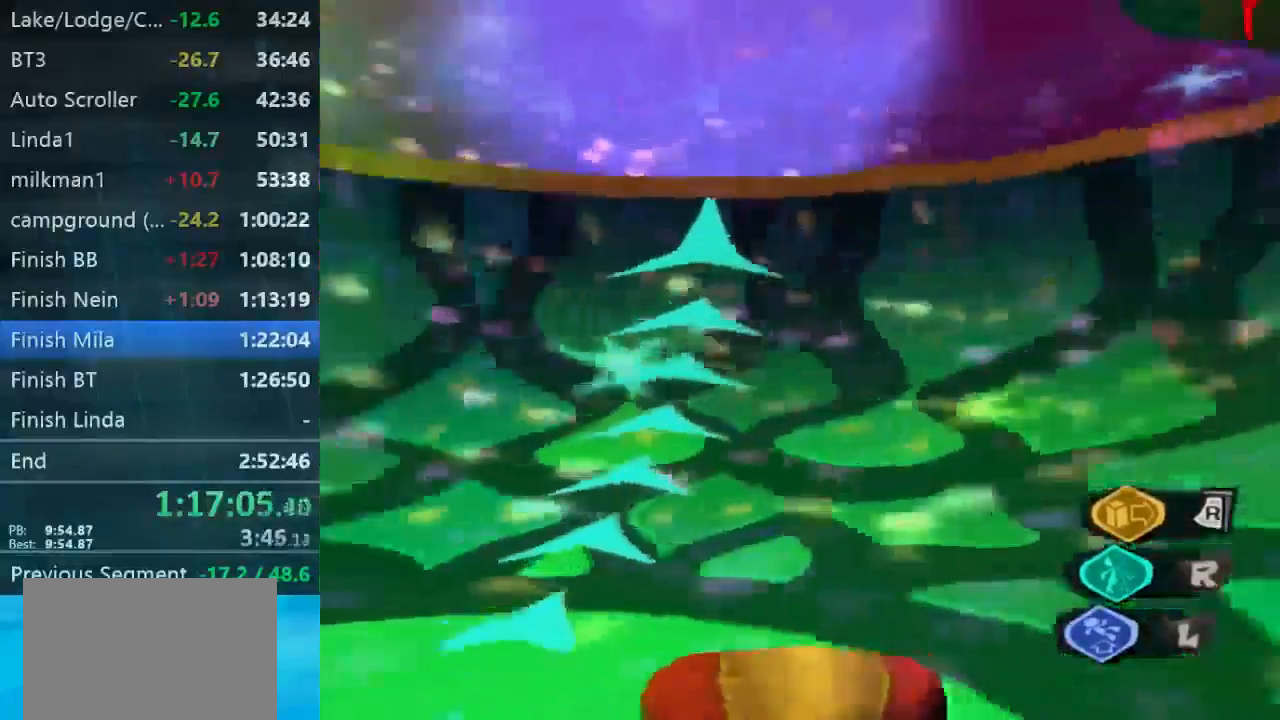
{"buttons": [], "left_stick": "center", "right_stick": "center", "button_events": []}
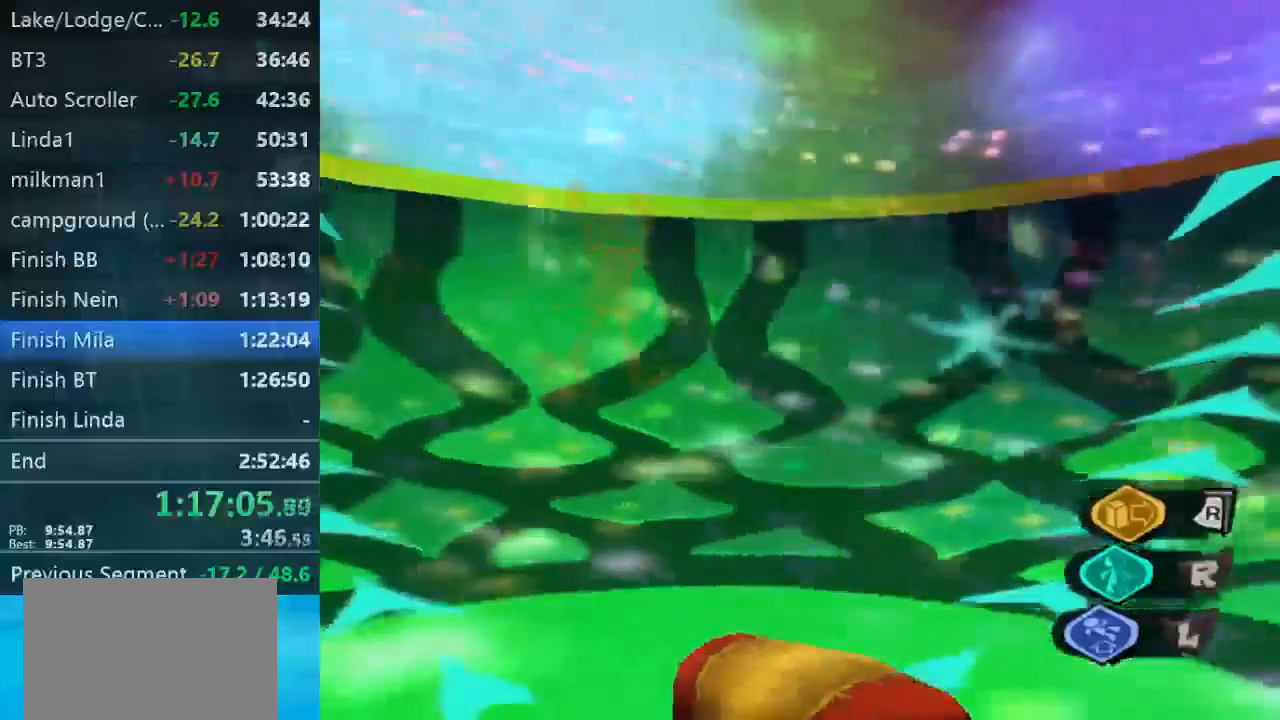
{"buttons": [], "left_stick": "up", "right_stick": "center", "button_events": []}
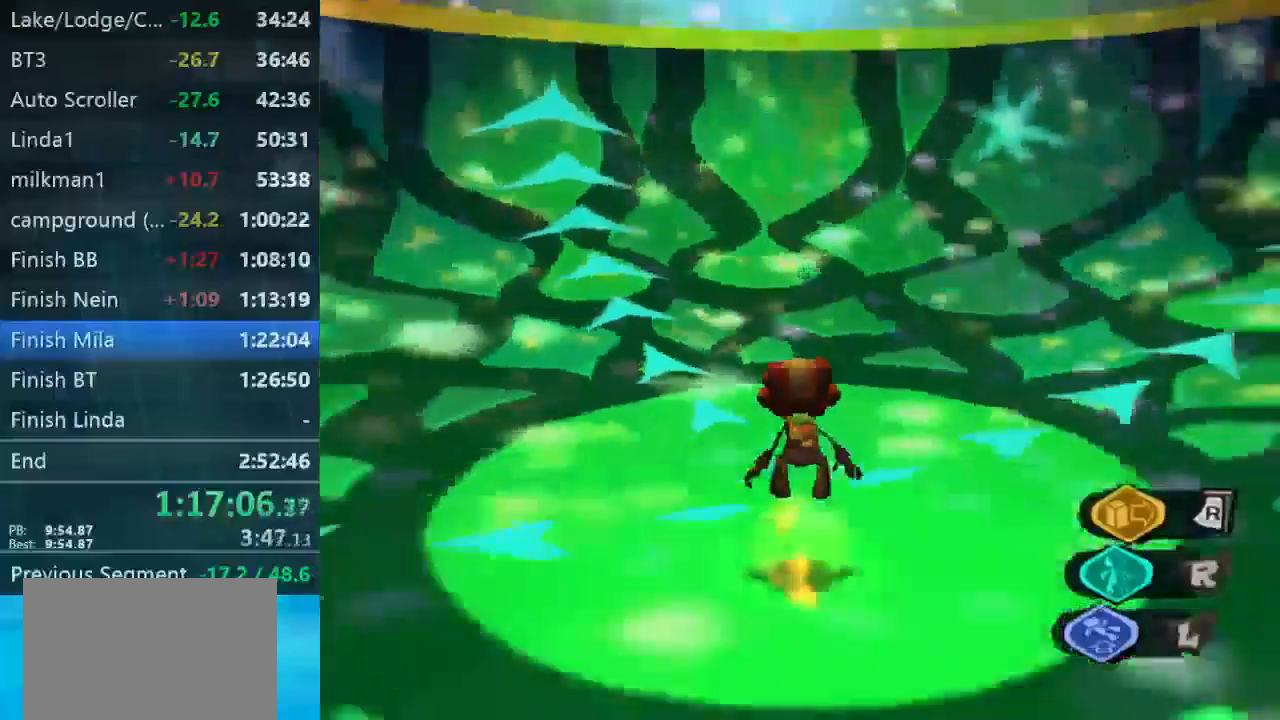
{"buttons": [], "left_stick": "up", "right_stick": "up", "button_events": []}
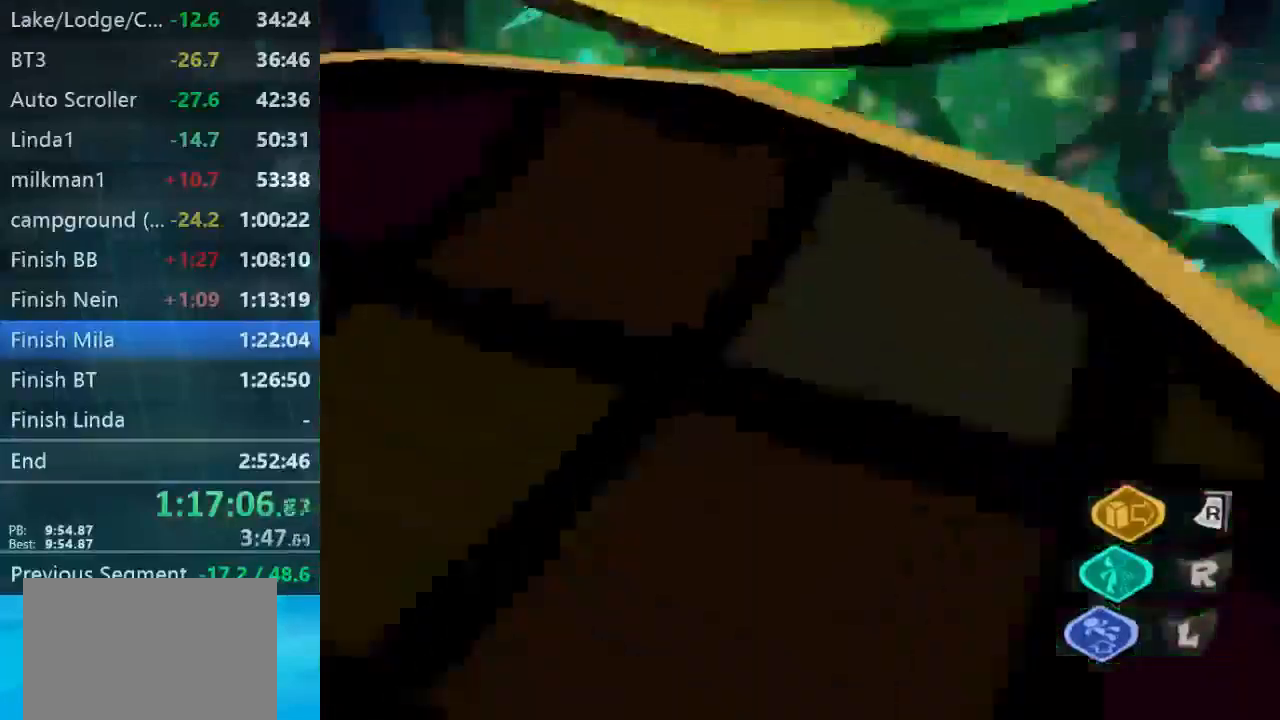
{"buttons": [], "left_stick": "up", "right_stick": "center", "button_events": []}
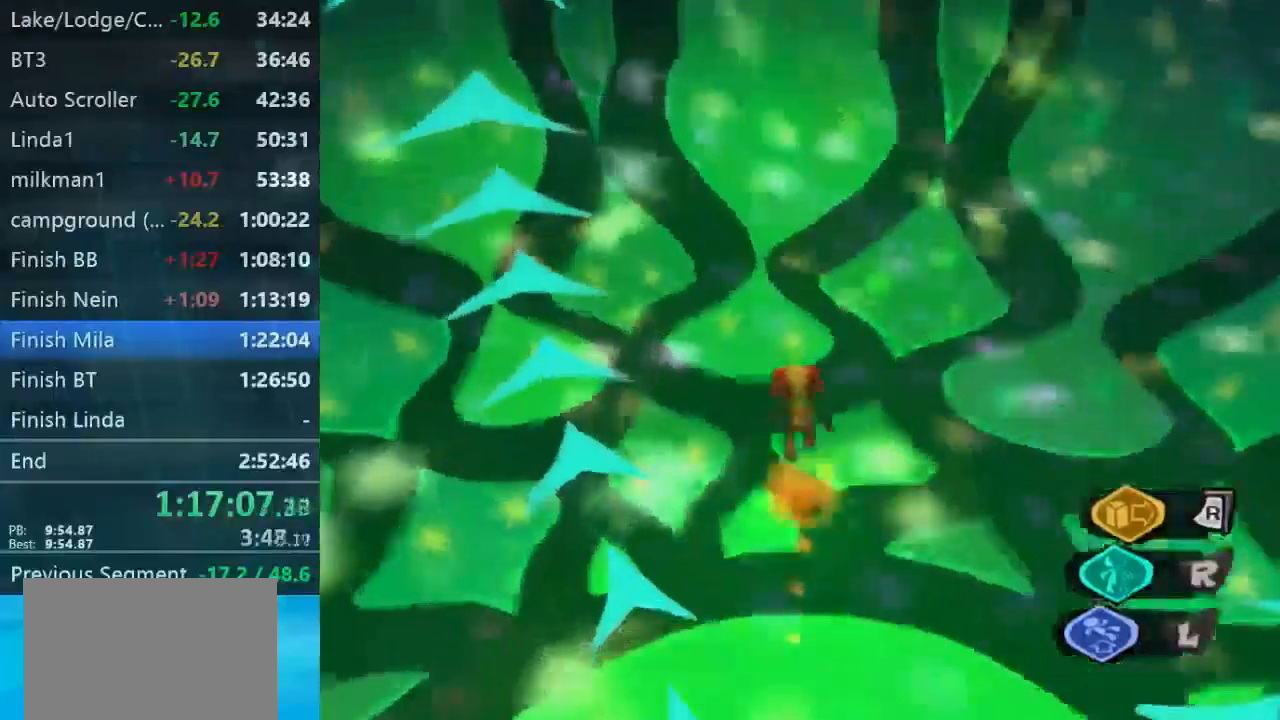
{"buttons": [], "left_stick": "up", "right_stick": "right", "button_events": []}
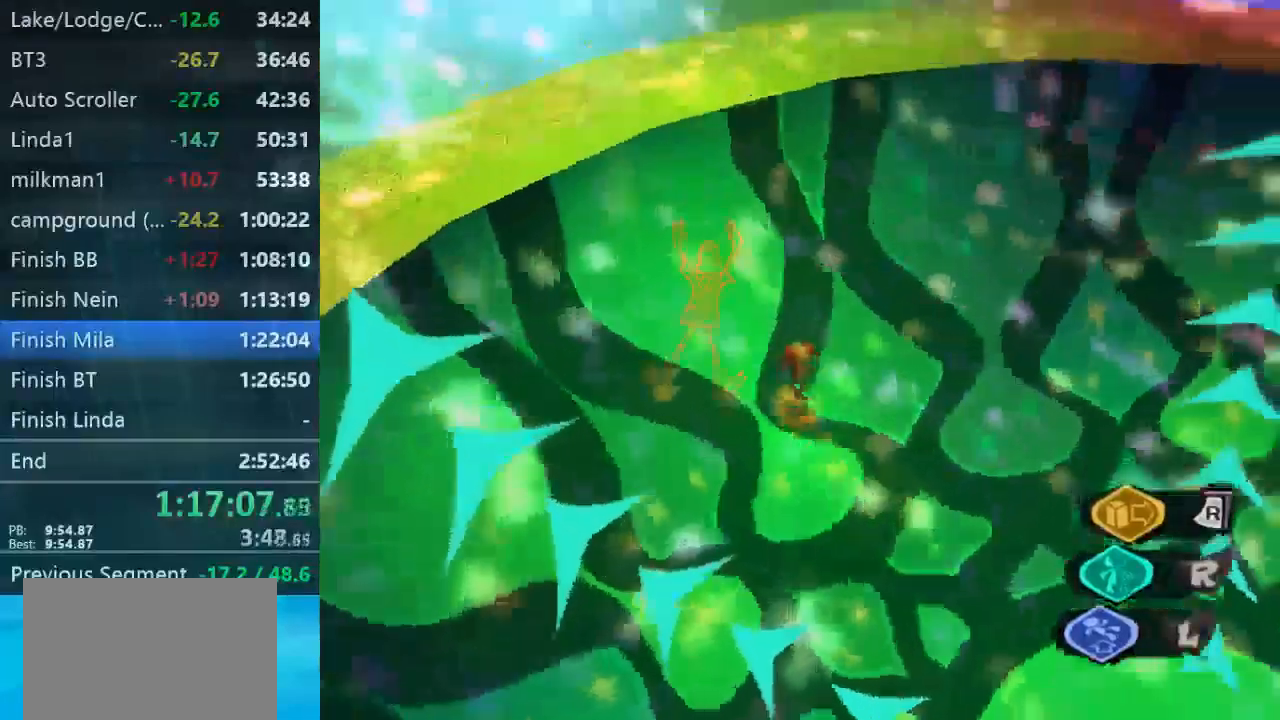
{"buttons": [], "left_stick": "up-right", "right_stick": "right", "button_events": []}
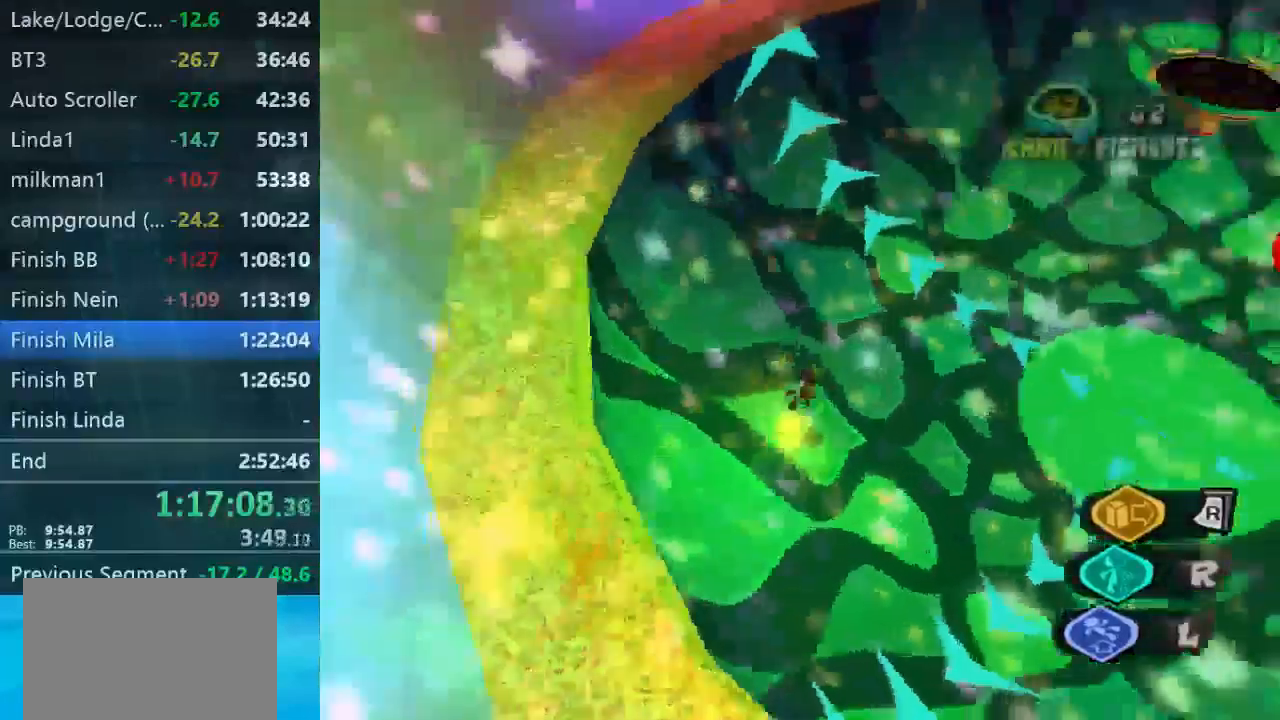
{"buttons": [], "left_stick": "up-right", "right_stick": "center", "button_events": []}
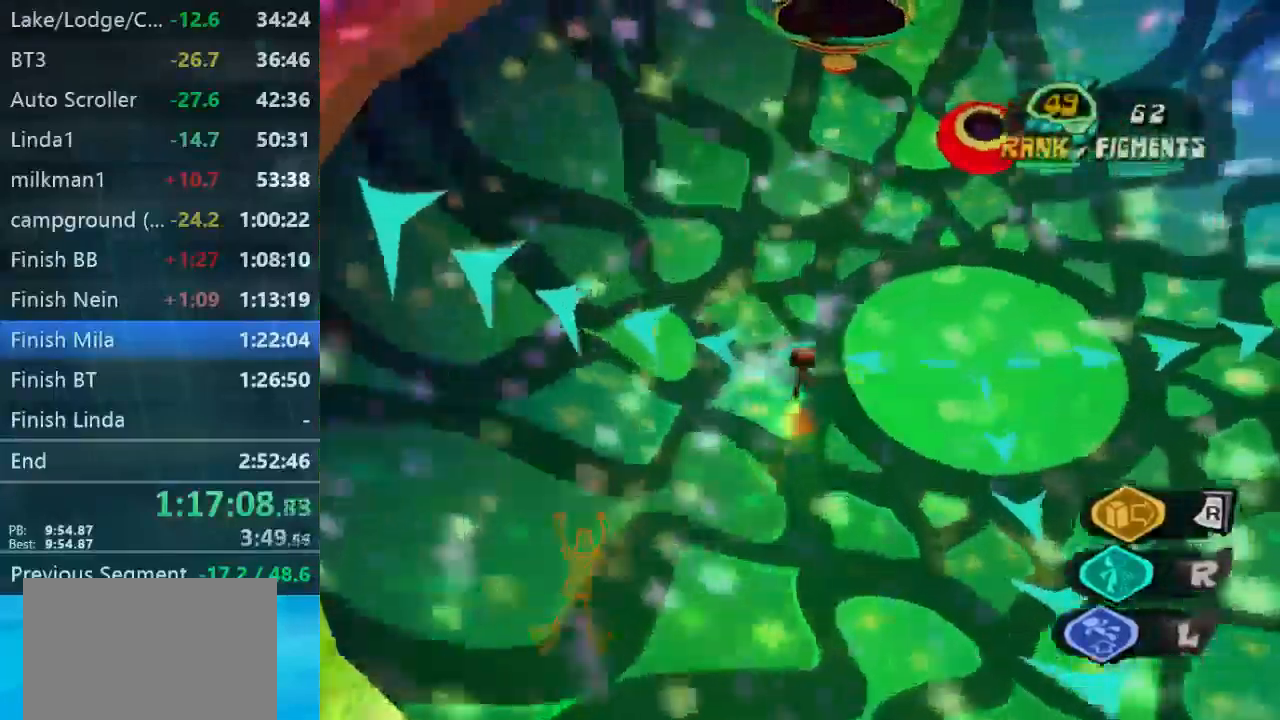
{"buttons": [], "left_stick": "up-right", "right_stick": "center", "button_events": []}